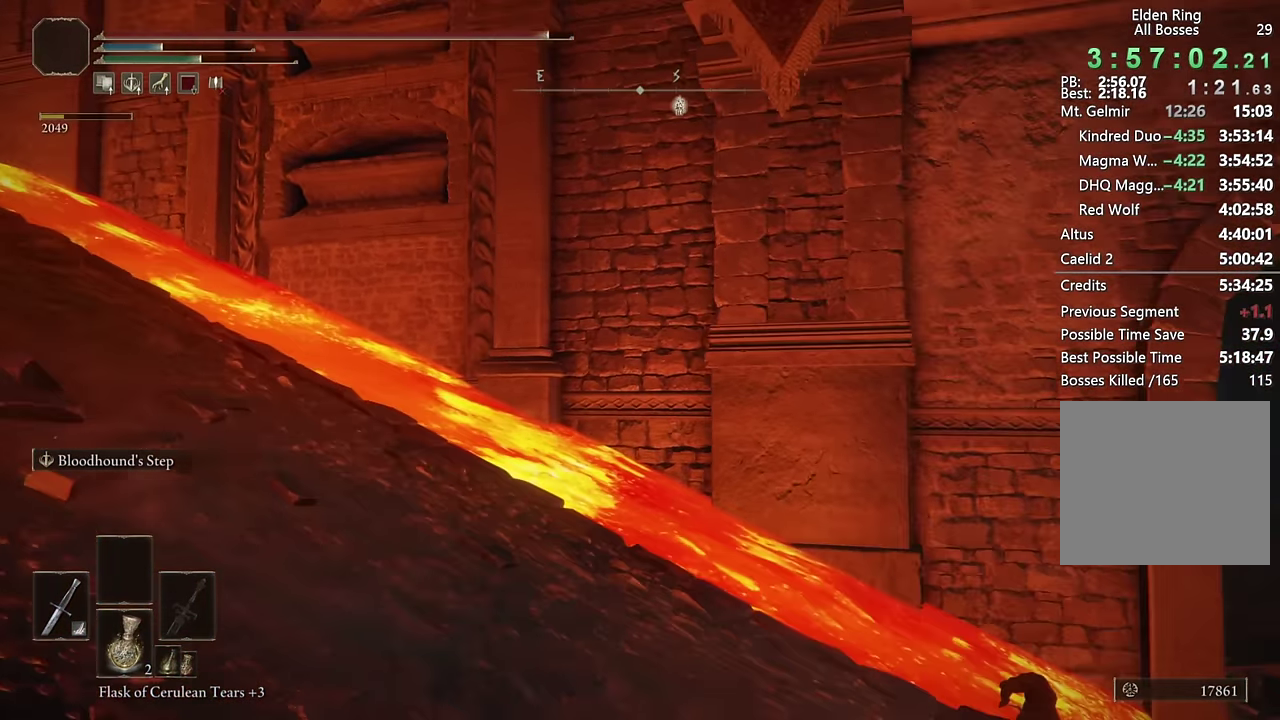
Gameplay with a controller (PlayStation layout); each line is a JSON object with the inputs held at the frame after it. "events" lists button and stick changes between this image and that frame as [ms after this image, input, new state], when the widget could be followed in between. Not read: R1.
{"buttons": ["CIRCLE", "L2"], "left_stick": "down-right", "right_stick": "left", "events": [[33, "left_stick", "right"], [150, "left_stick", "up-left"], [266, "left_stick", "down-right"], [500, "L2", "down"]]}
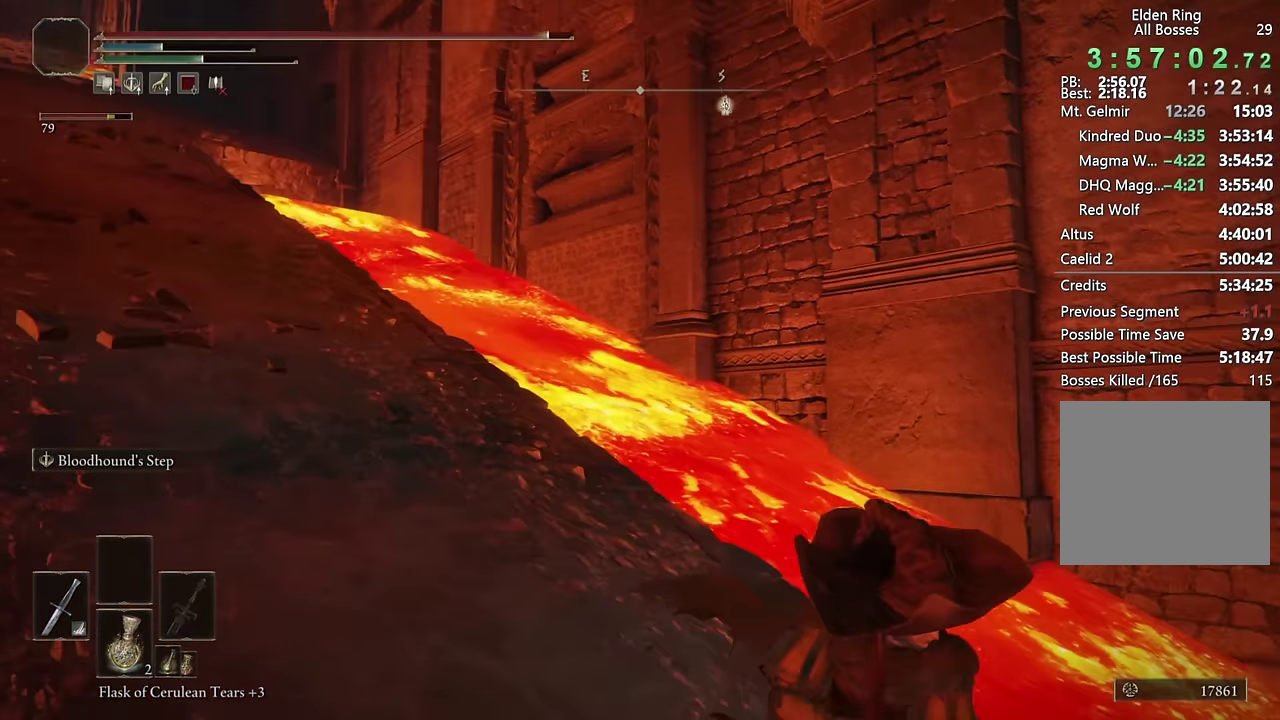
{"buttons": ["CIRCLE"], "left_stick": "down", "right_stick": "center", "events": [[66, "left_stick", "up-left"], [133, "left_stick", "down-right"], [166, "L2", "up"], [266, "right_stick", "up-left"], [283, "left_stick", "up-left"], [316, "right_stick", "center"], [400, "left_stick", "down"]]}
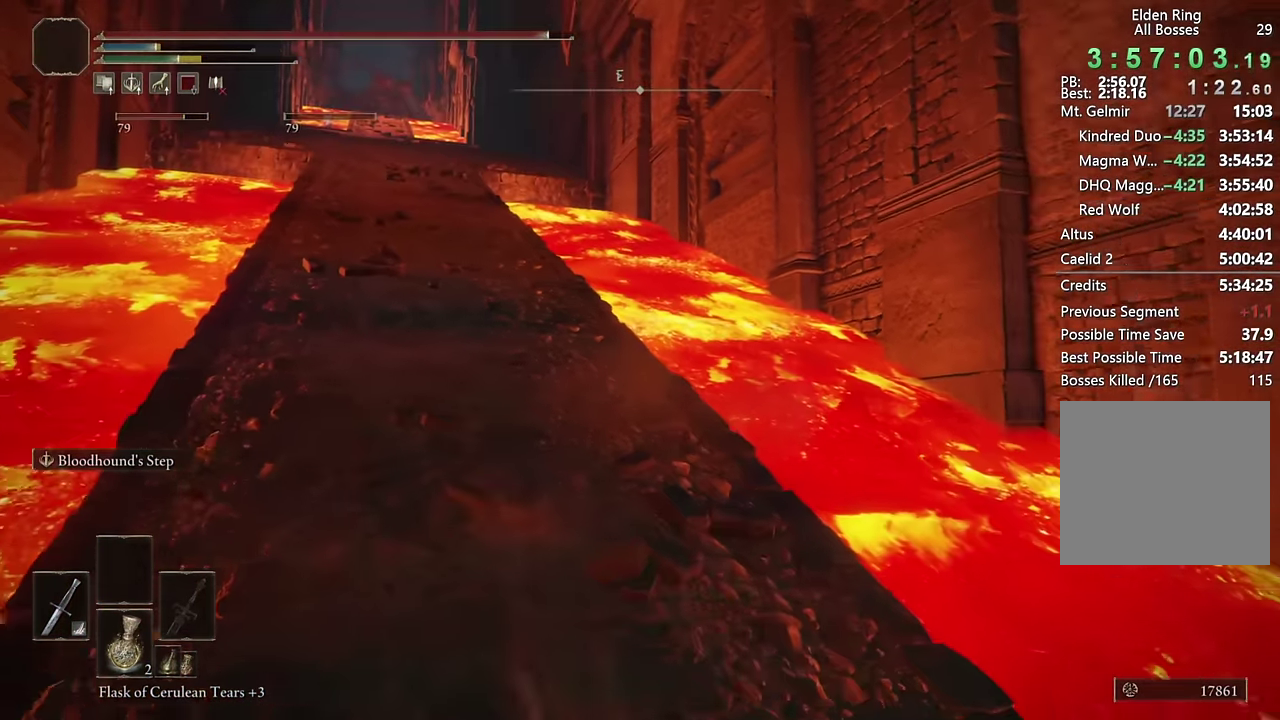
{"buttons": ["CIRCLE"], "left_stick": "right", "right_stick": "down-right", "events": [[116, "left_stick", "down-right"], [200, "L2", "down"], [216, "left_stick", "up-left"], [283, "right_stick", "down-right"], [300, "left_stick", "down-right"], [350, "left_stick", "up-left"], [366, "L2", "up"], [450, "left_stick", "right"]]}
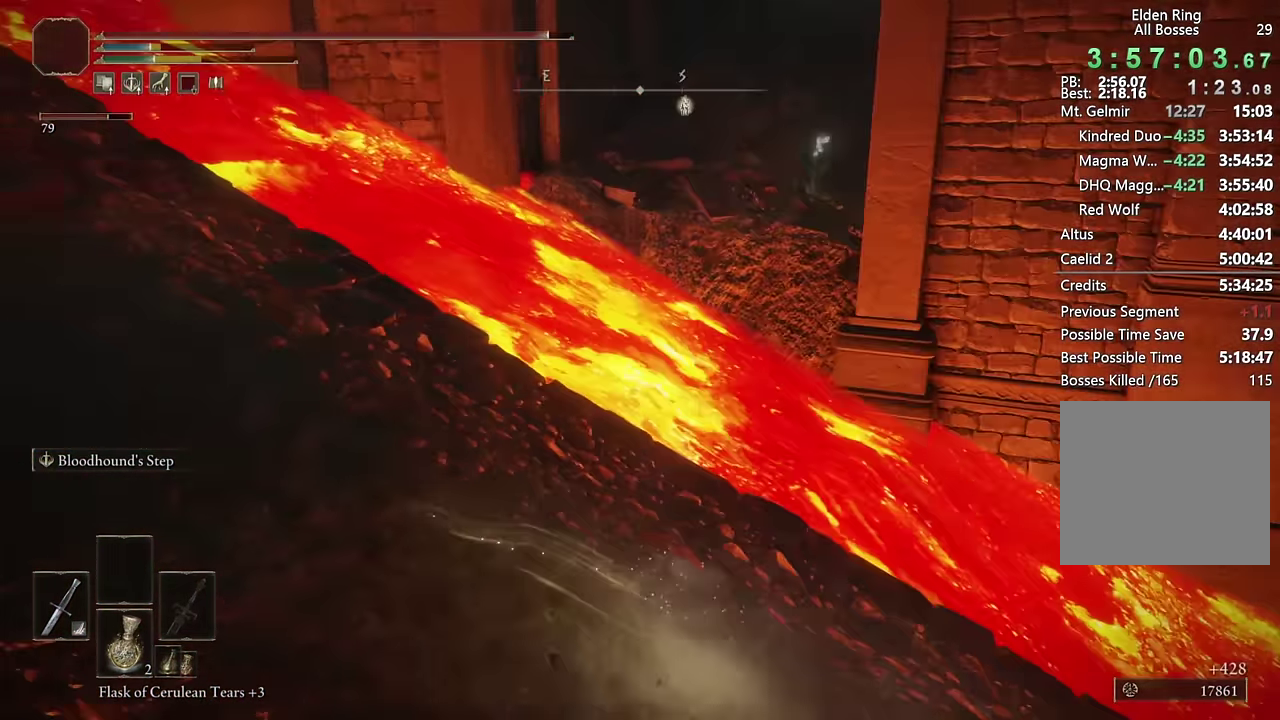
{"buttons": ["CIRCLE", "L1"], "left_stick": "up-right", "right_stick": "right"}
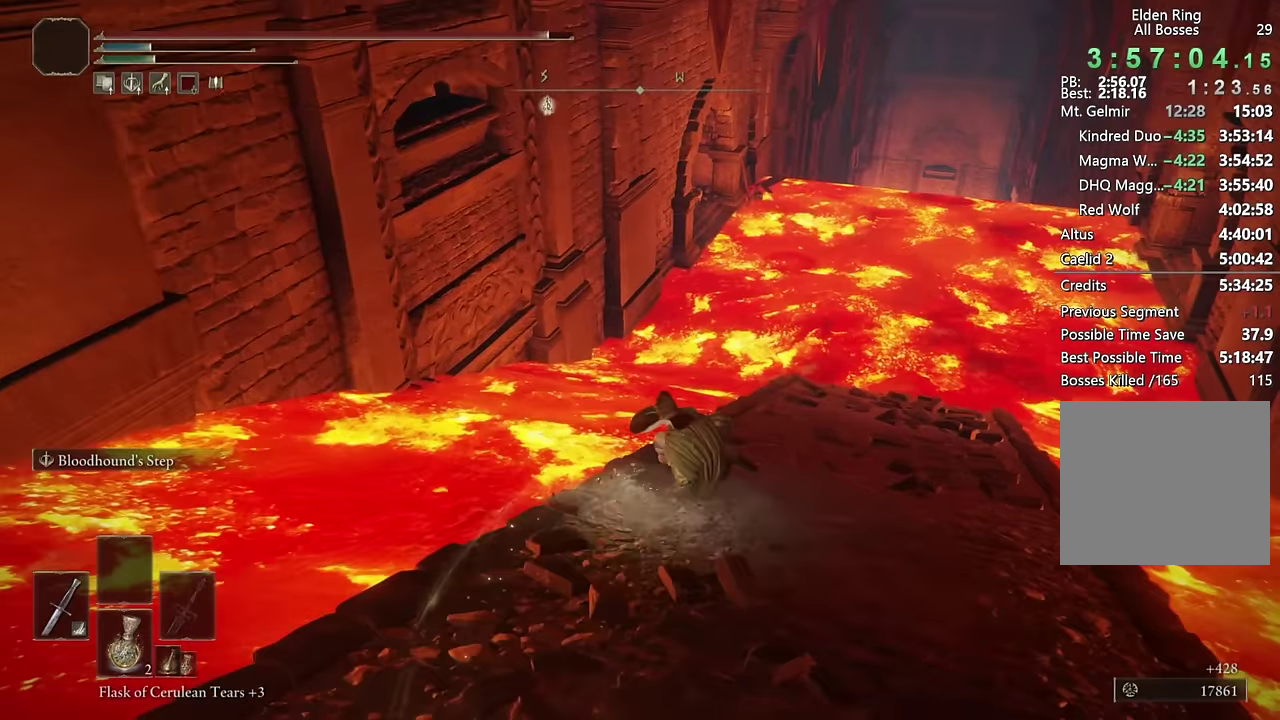
{"buttons": ["CIRCLE"], "left_stick": "up", "right_stick": "center"}
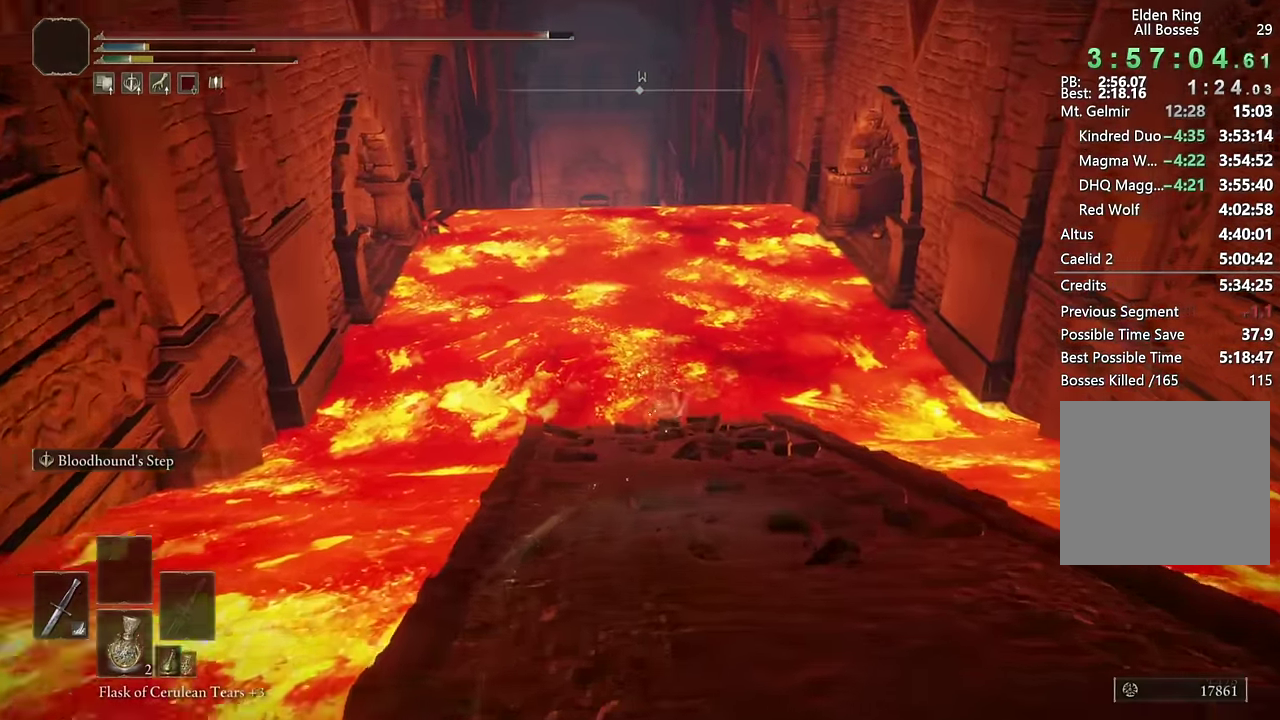
{"buttons": ["CIRCLE"], "left_stick": "up", "right_stick": "center", "events": [[33, "right_stick", "right"], [83, "left_stick", "up-right"], [150, "right_stick", "center"], [200, "left_stick", "up"], [317, "L2", "down"], [483, "L2", "up"]]}
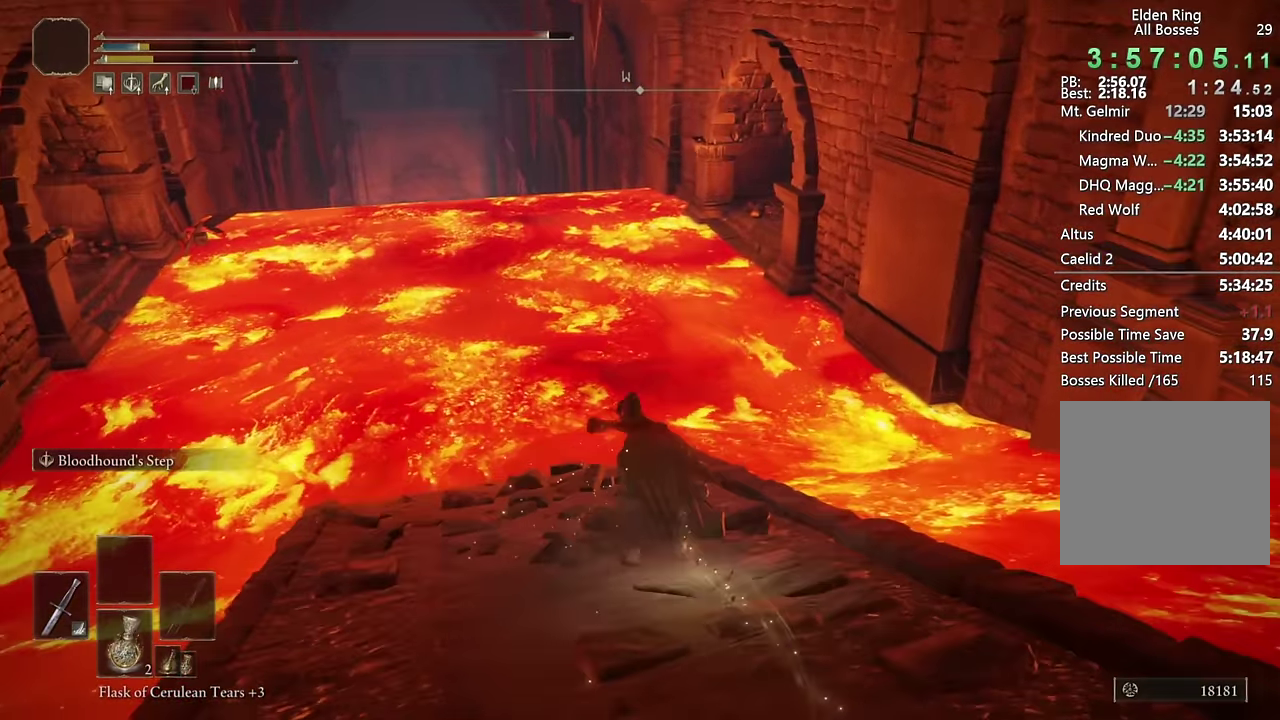
{"buttons": ["CIRCLE"], "left_stick": "up", "right_stick": "center", "events": []}
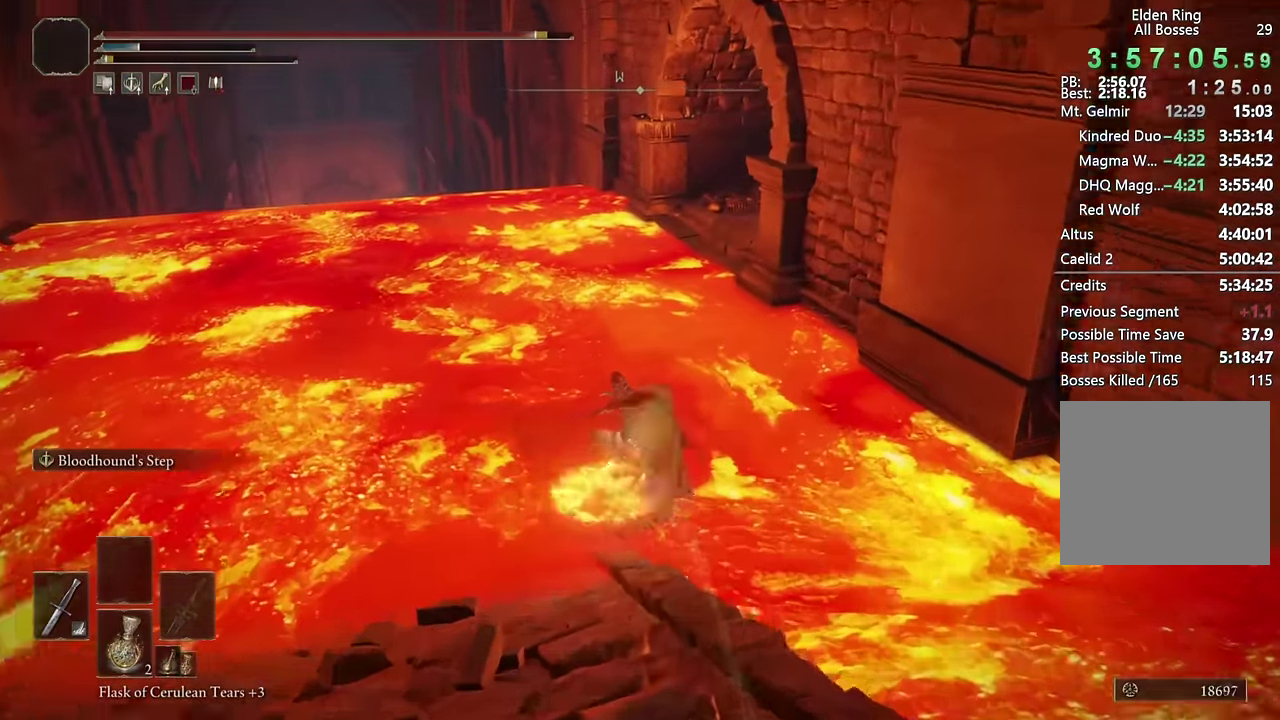
{"buttons": ["CIRCLE"], "left_stick": "up", "right_stick": "center", "events": [[217, "right_stick", "right"], [283, "right_stick", "center"], [317, "left_stick", "center"], [433, "left_stick", "up"]]}
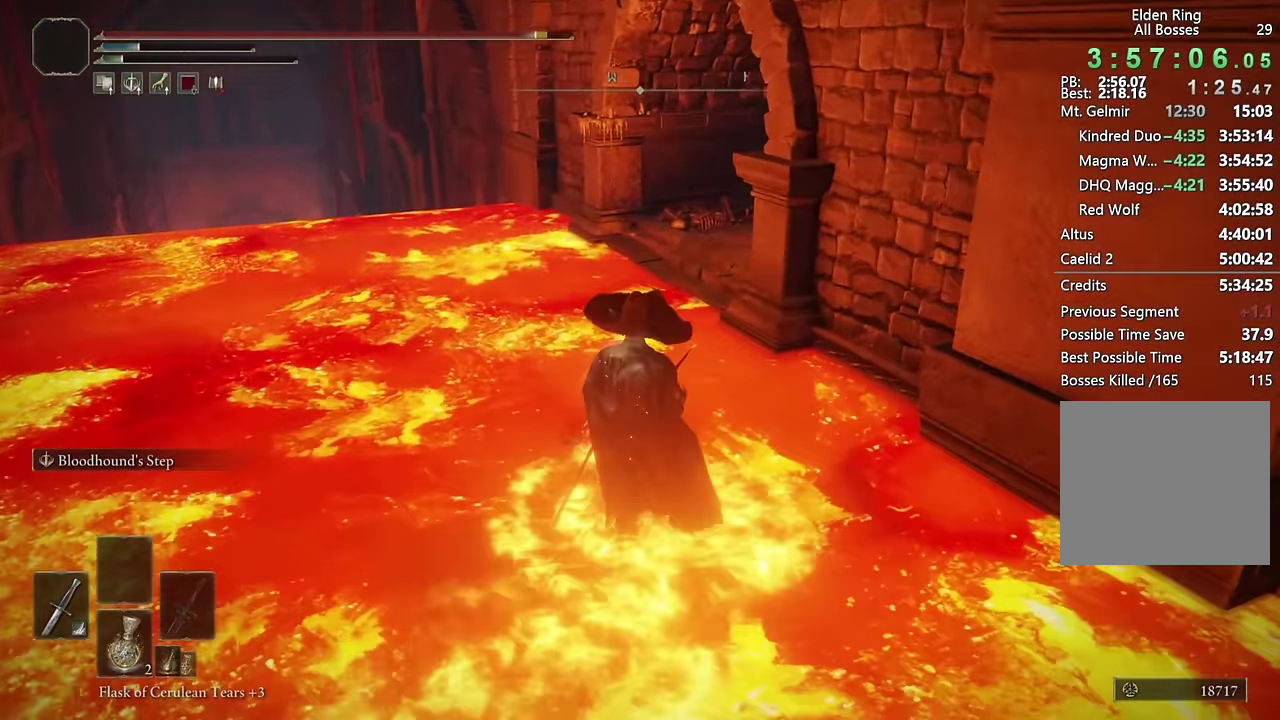
{"buttons": ["CIRCLE"], "left_stick": "up", "right_stick": "center", "events": [[100, "left_stick", "center"], [217, "left_stick", "up"]]}
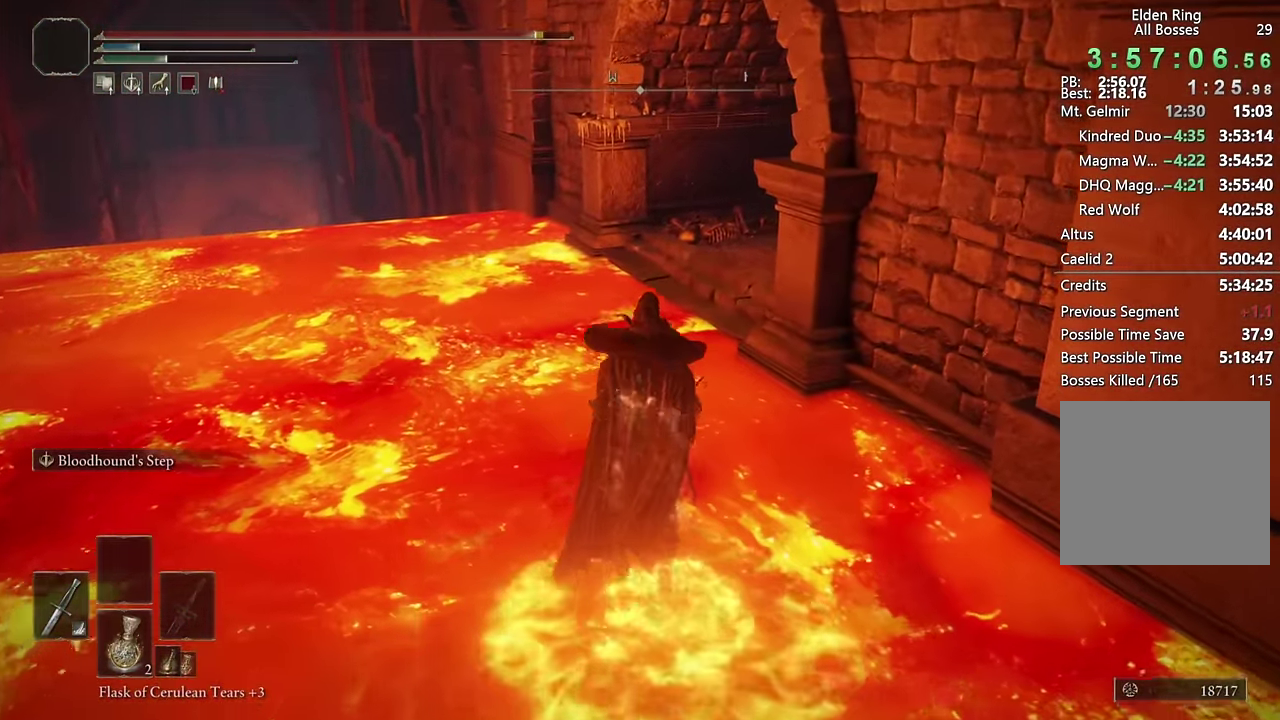
{"buttons": ["CIRCLE"], "left_stick": "up", "right_stick": "center", "events": [[17, "L2", "down"], [167, "L2", "up"], [250, "right_stick", "right"], [383, "right_stick", "center"]]}
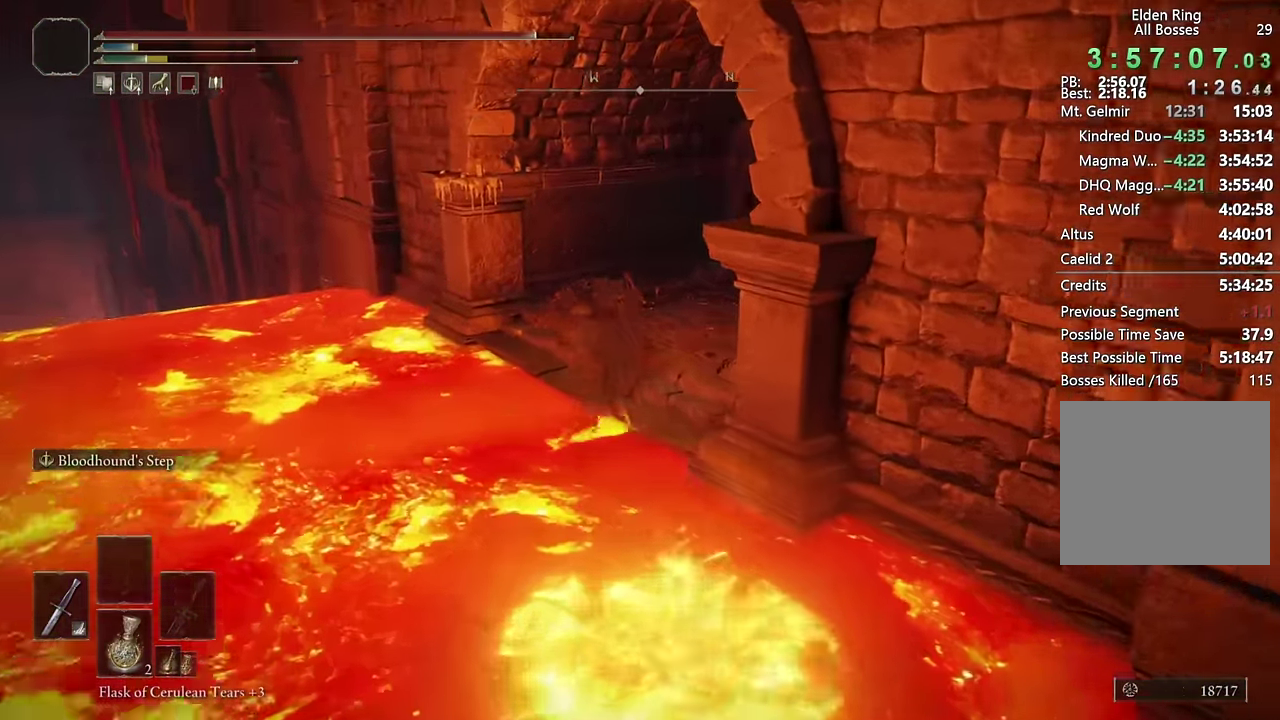
{"buttons": [], "left_stick": "up-right", "right_stick": "center", "events": [[150, "left_stick", "up-right"], [283, "CIRCLE", "up"], [300, "left_stick", "up"], [383, "left_stick", "up-right"], [417, "L1", "down"], [500, "L1", "up"]]}
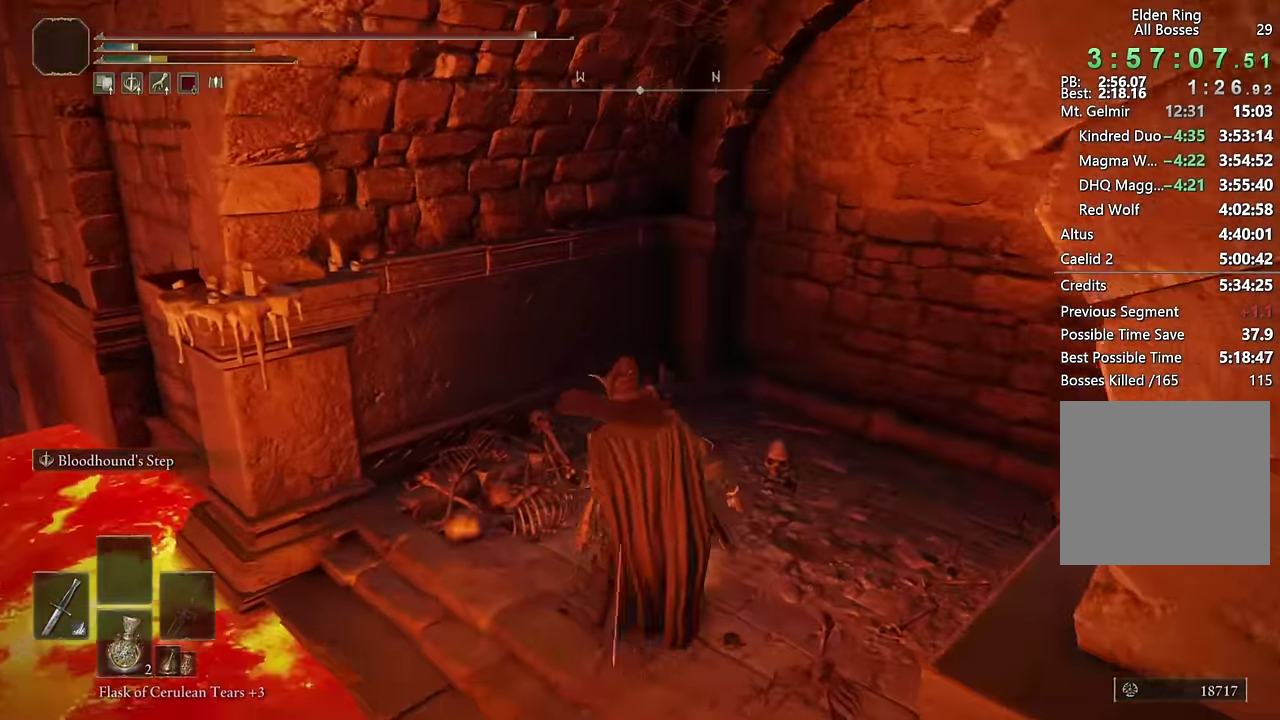
{"buttons": [], "left_stick": "right", "right_stick": "down-left", "events": [[67, "SQUARE", "down"], [167, "SQUARE", "up"], [300, "right_stick", "left"], [350, "left_stick", "down-left"], [500, "left_stick", "right"], [500, "right_stick", "down-left"]]}